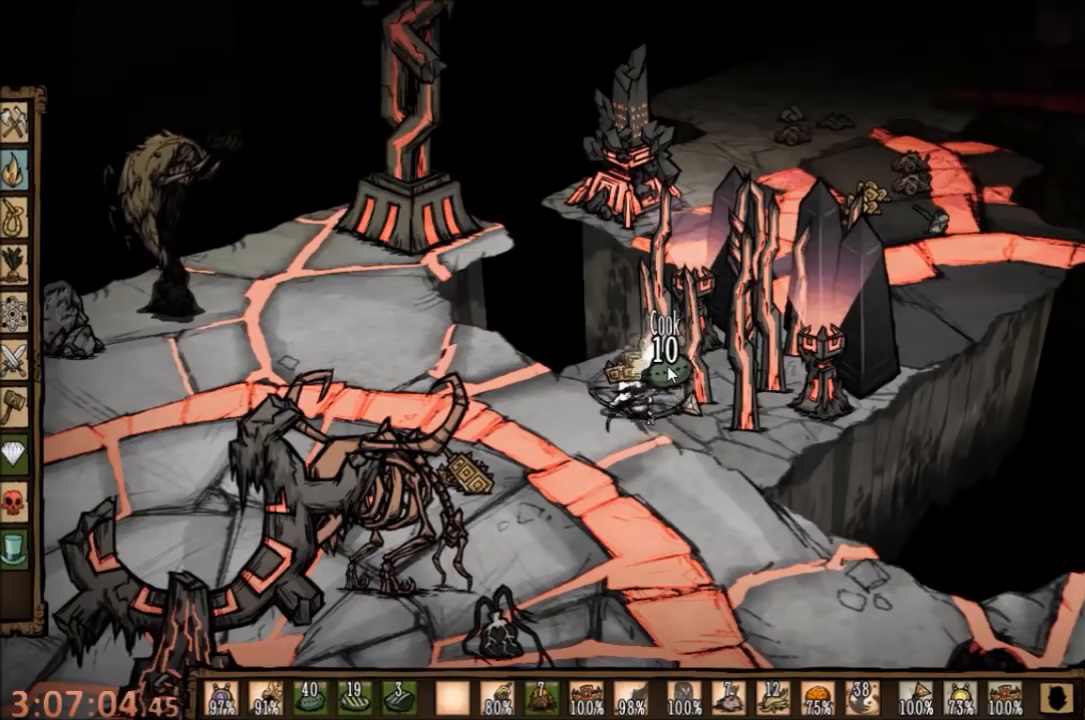
Gameplay with keyboard and mouse; each line is a JSON object with the keys and mouse buttons held at the frame after it. "events" lists presses ("down") and releases ("up") of "1", "2", "3", "4", "5", "a", "c", "ctrl", "d", "e", "f", "q", "r", "s", "shift", "space", "tab", "v", "w", "x", "z", "mouse_left" and "mouse_right" between this image and that frame as [ms after this image, input, new state], when the widget could be followed in between. "mouse_left", "mouse_right" = the "left", "right" buttons of the "mouse" list. No other keys are recorded. Mouse movement is not recorded.
{"keys": [], "mouse": ["left"], "events": [[67, "mouse_left", "down"], [167, "mouse_left", "up"], [267, "mouse_left", "down"], [400, "mouse_left", "up"], [500, "mouse_left", "down"]]}
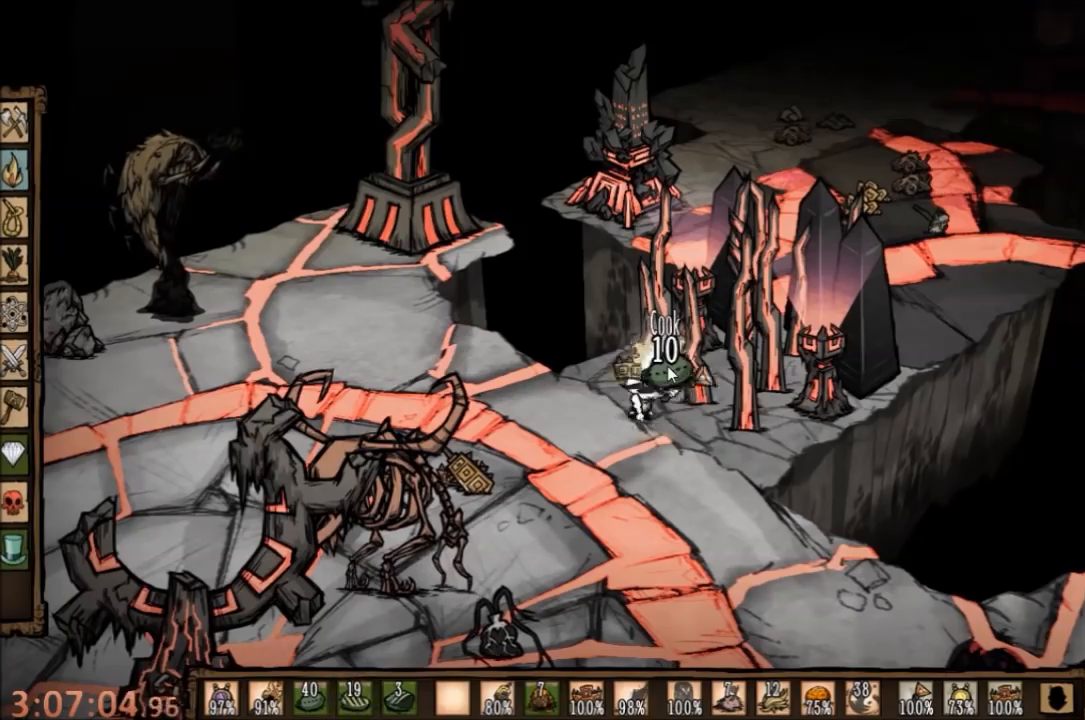
{"keys": [], "mouse": [], "events": [[100, "mouse_left", "up"], [200, "mouse_left", "down"], [267, "mouse_left", "up"], [367, "mouse_left", "down"], [467, "mouse_left", "up"]]}
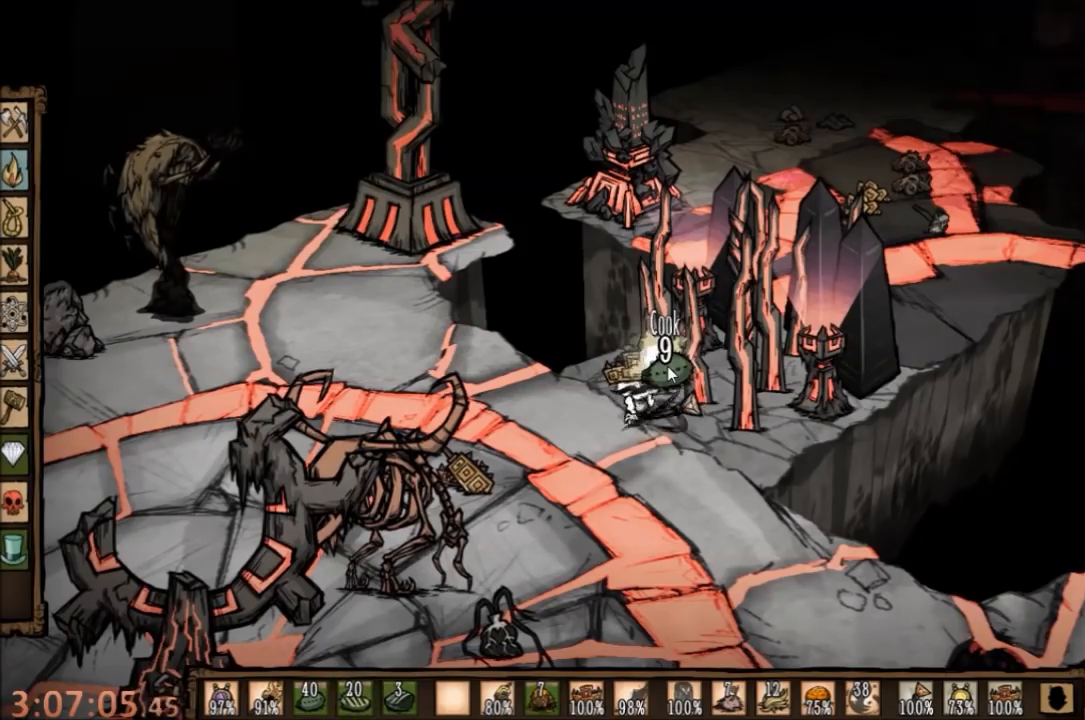
{"keys": [], "mouse": [], "events": [[67, "mouse_left", "down"], [167, "mouse_left", "up"], [300, "mouse_left", "down"], [434, "mouse_left", "up"]]}
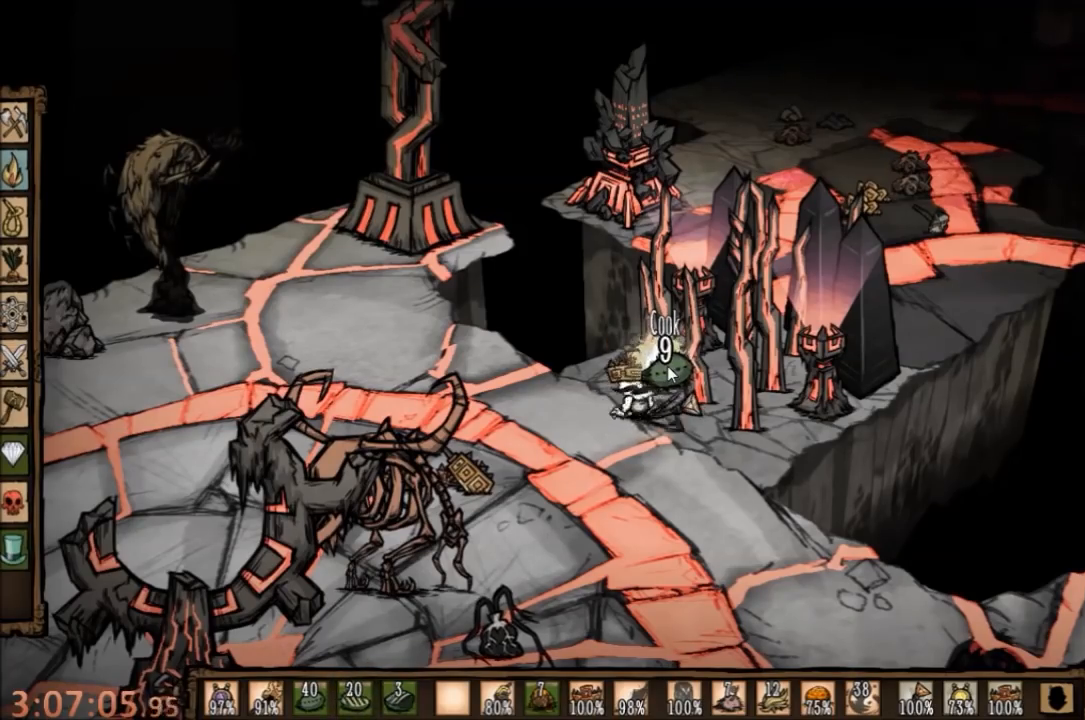
{"keys": [], "mouse": ["left"], "events": [[34, "mouse_left", "down"], [134, "mouse_left", "up"], [234, "mouse_left", "down"], [334, "mouse_left", "up"], [434, "mouse_left", "down"]]}
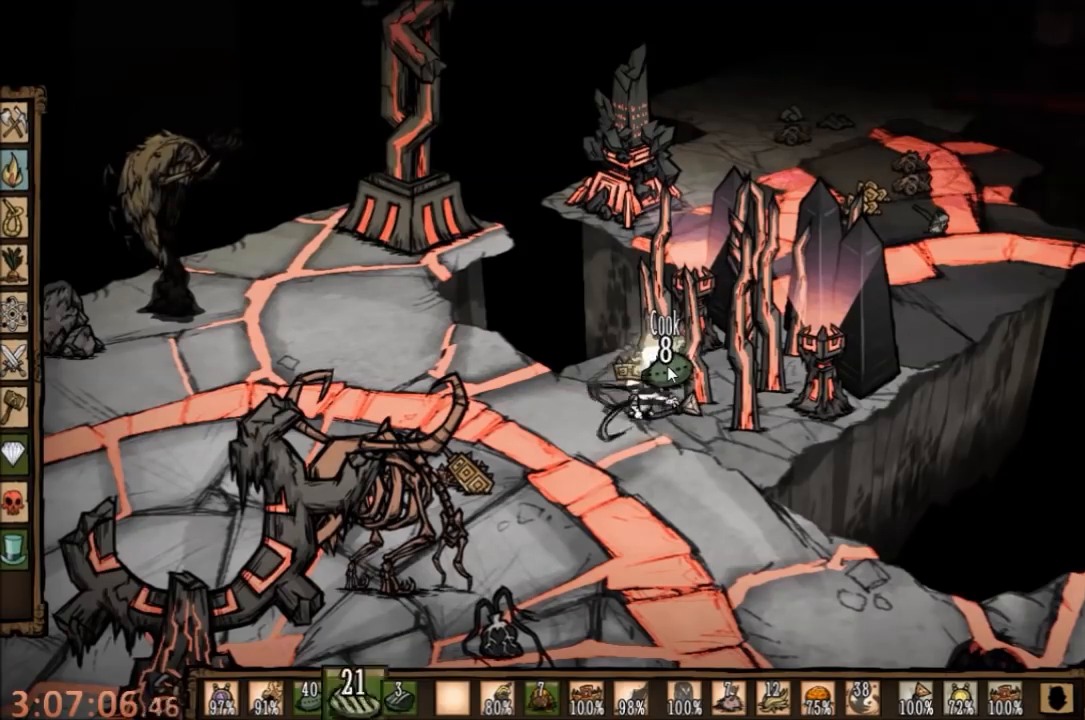
{"keys": [], "mouse": [], "events": [[34, "mouse_left", "up"], [134, "mouse_left", "down"], [234, "mouse_left", "up"], [334, "mouse_left", "down"], [434, "mouse_left", "up"]]}
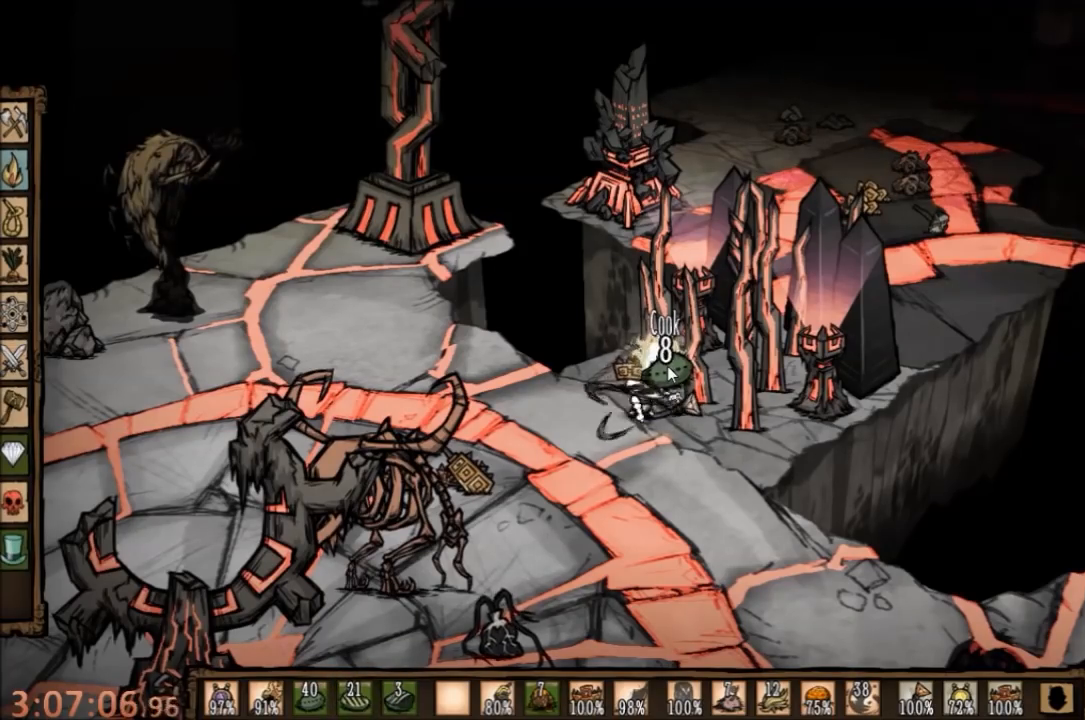
{"keys": [], "mouse": ["left"], "events": [[34, "mouse_left", "down"], [134, "mouse_left", "up"], [234, "mouse_left", "down"], [334, "mouse_left", "up"], [434, "mouse_left", "down"]]}
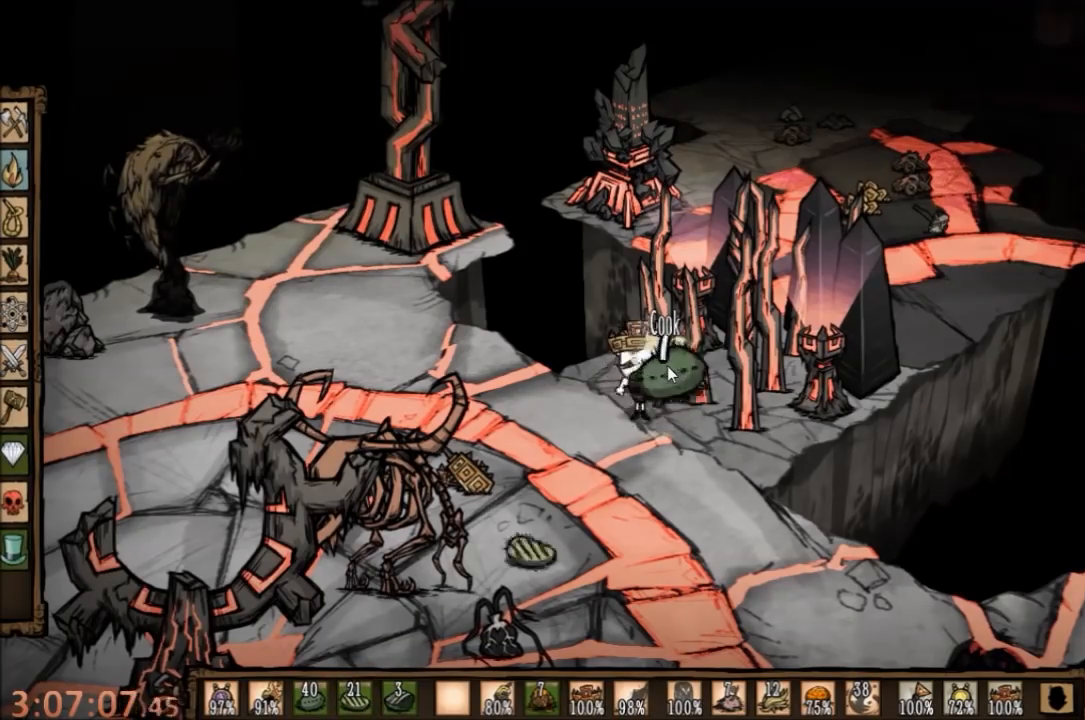
{"keys": [], "mouse": [], "events": [[34, "mouse_left", "up"], [100, "mouse_left", "down"], [234, "mouse_left", "up"], [334, "mouse_left", "down"], [434, "mouse_left", "up"]]}
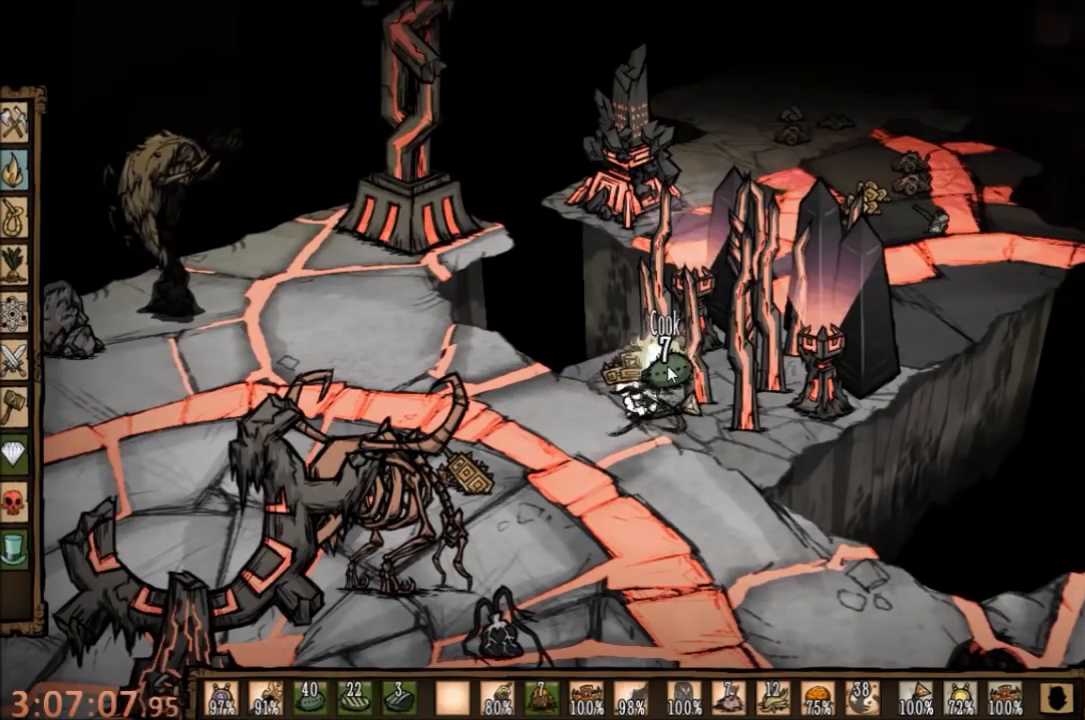
{"keys": [], "mouse": ["left"], "events": [[34, "mouse_left", "down"], [134, "mouse_left", "up"], [234, "mouse_left", "down"], [367, "mouse_left", "up"], [467, "mouse_left", "down"]]}
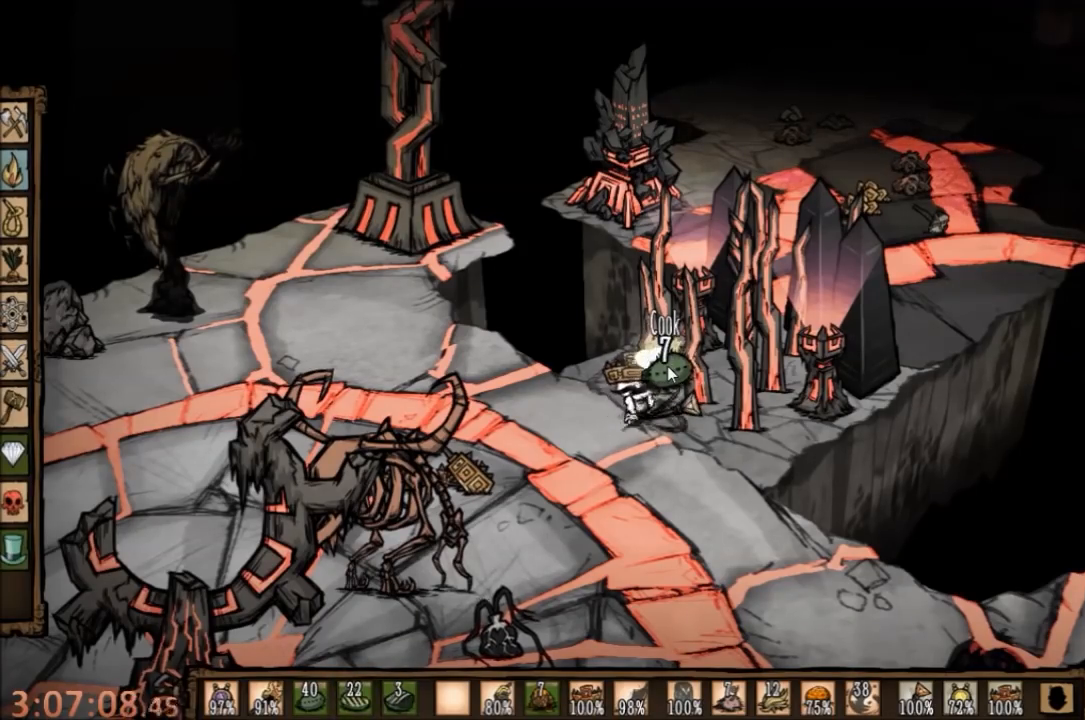
{"keys": [], "mouse": ["left"], "events": [[34, "mouse_left", "up"], [134, "mouse_left", "down"], [234, "mouse_left", "up"], [334, "mouse_left", "down"], [434, "mouse_left", "up"], [500, "mouse_left", "down"]]}
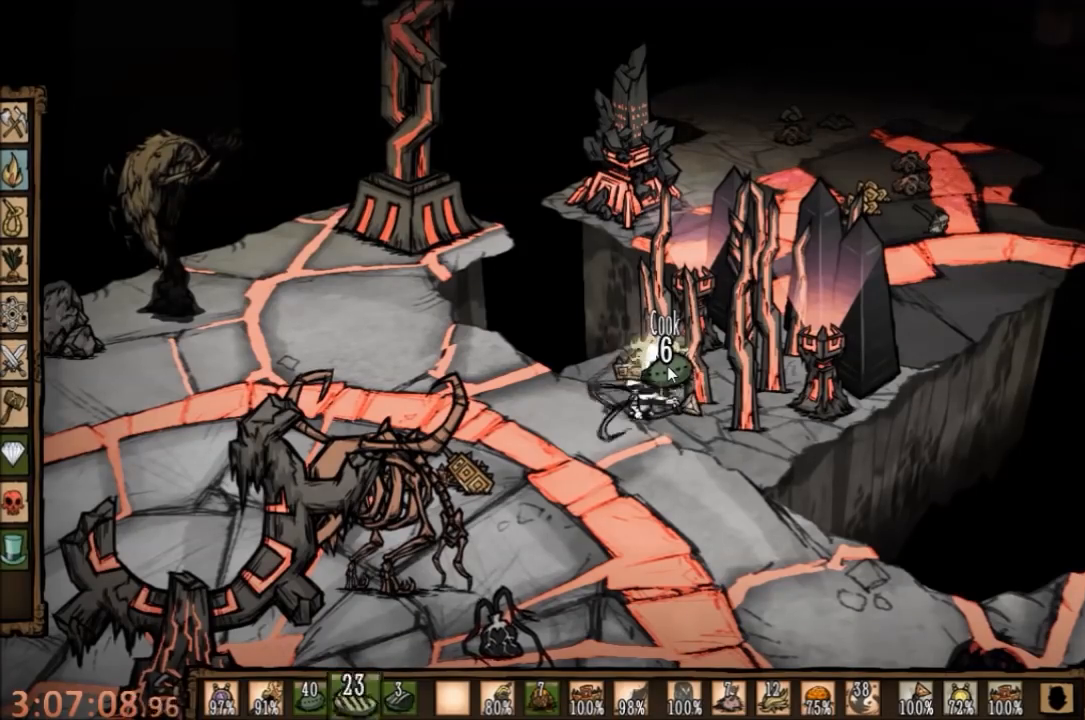
{"keys": [], "mouse": ["left"], "events": [[134, "mouse_left", "up"], [200, "mouse_left", "down"], [334, "mouse_left", "up"], [467, "mouse_left", "down"]]}
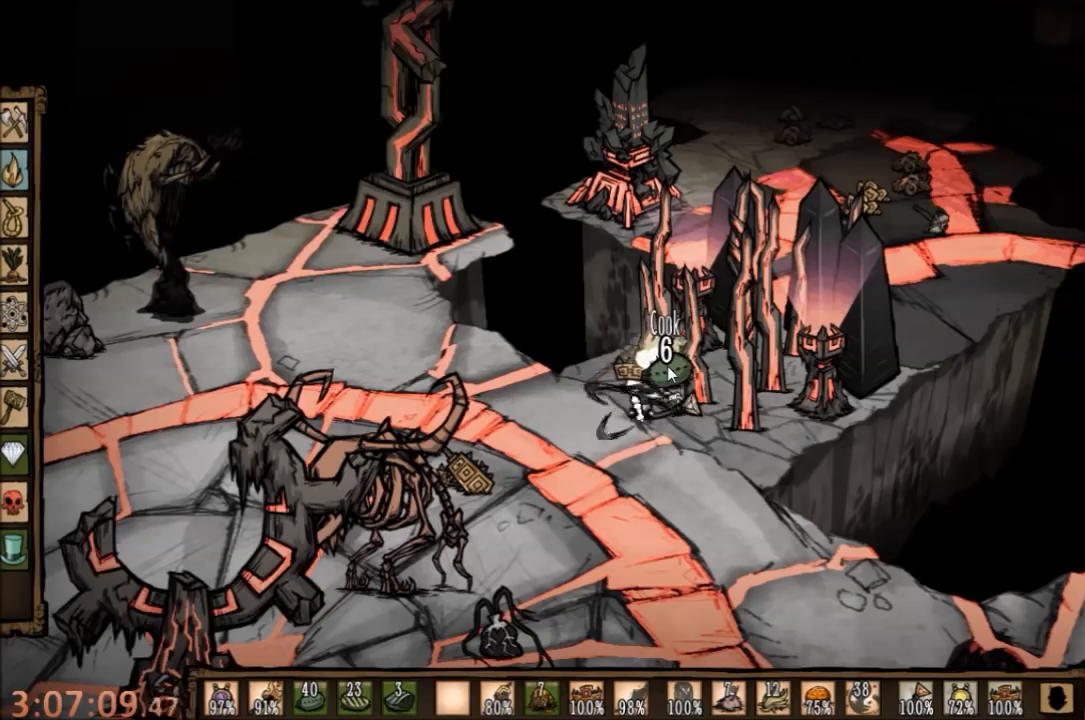
{"keys": [], "mouse": [], "events": [[67, "mouse_left", "up"], [200, "mouse_left", "down"], [300, "mouse_left", "up"], [367, "mouse_left", "down"], [500, "mouse_left", "up"]]}
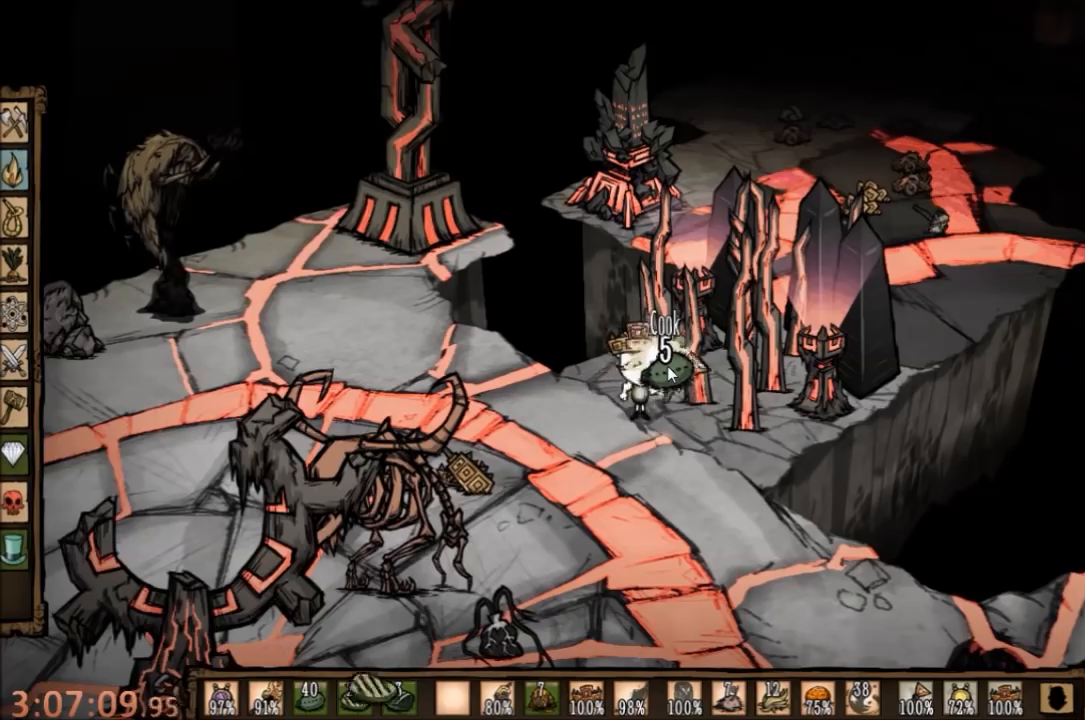
{"keys": [], "mouse": ["left"], "events": [[67, "mouse_left", "down"], [167, "mouse_left", "up"], [300, "mouse_left", "down"], [400, "mouse_left", "up"], [467, "mouse_left", "down"]]}
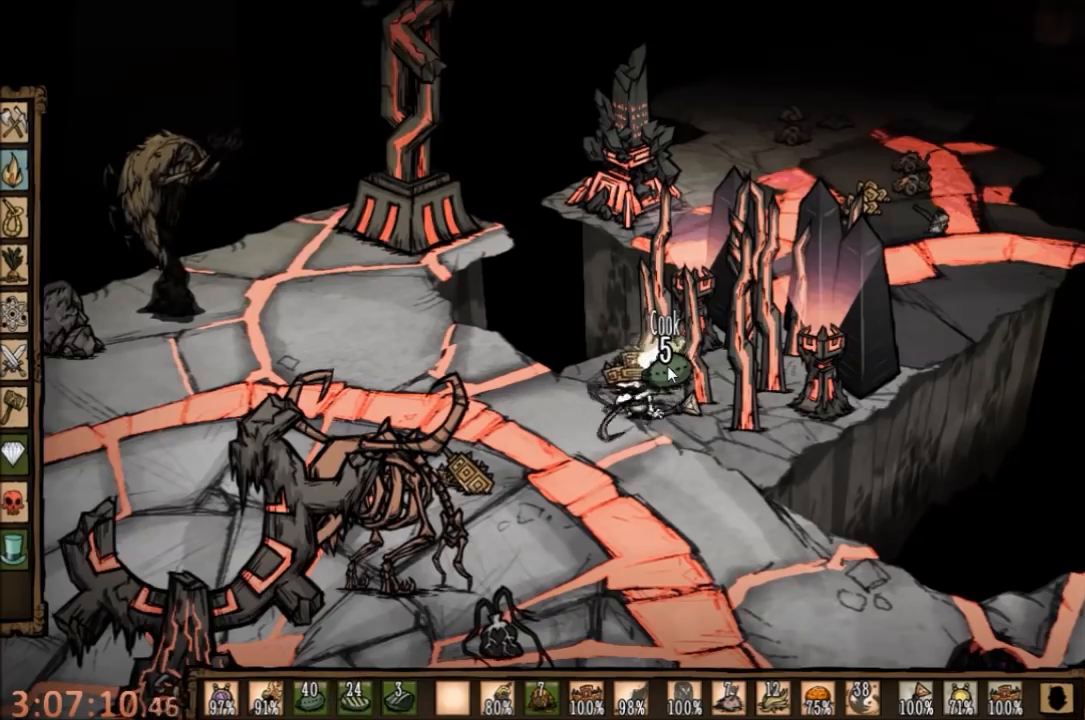
{"keys": [], "mouse": [], "events": [[67, "mouse_left", "up"], [167, "mouse_left", "down"], [267, "mouse_left", "up"], [367, "mouse_left", "down"], [467, "mouse_left", "up"]]}
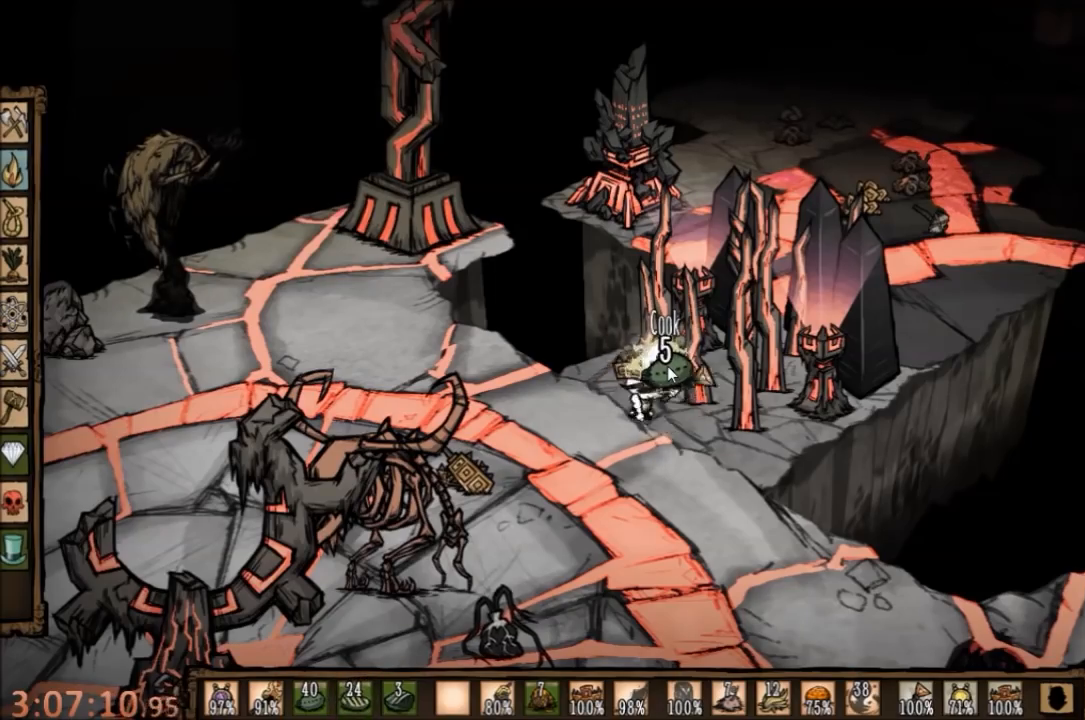
{"keys": [], "mouse": ["left"], "events": [[100, "mouse_left", "down"], [200, "mouse_left", "up"], [300, "mouse_left", "down"], [400, "mouse_left", "up"], [500, "mouse_left", "down"]]}
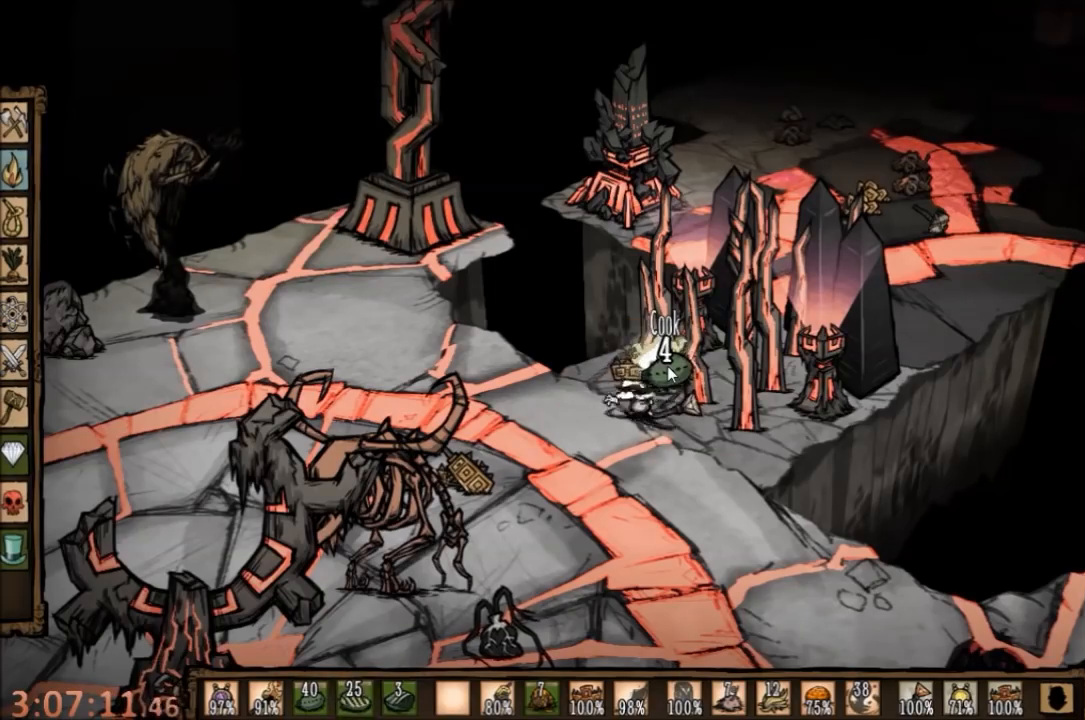
{"keys": [], "mouse": [], "events": [[67, "mouse_left", "up"], [167, "mouse_left", "down"], [267, "mouse_left", "up"], [367, "mouse_left", "down"], [467, "mouse_left", "up"]]}
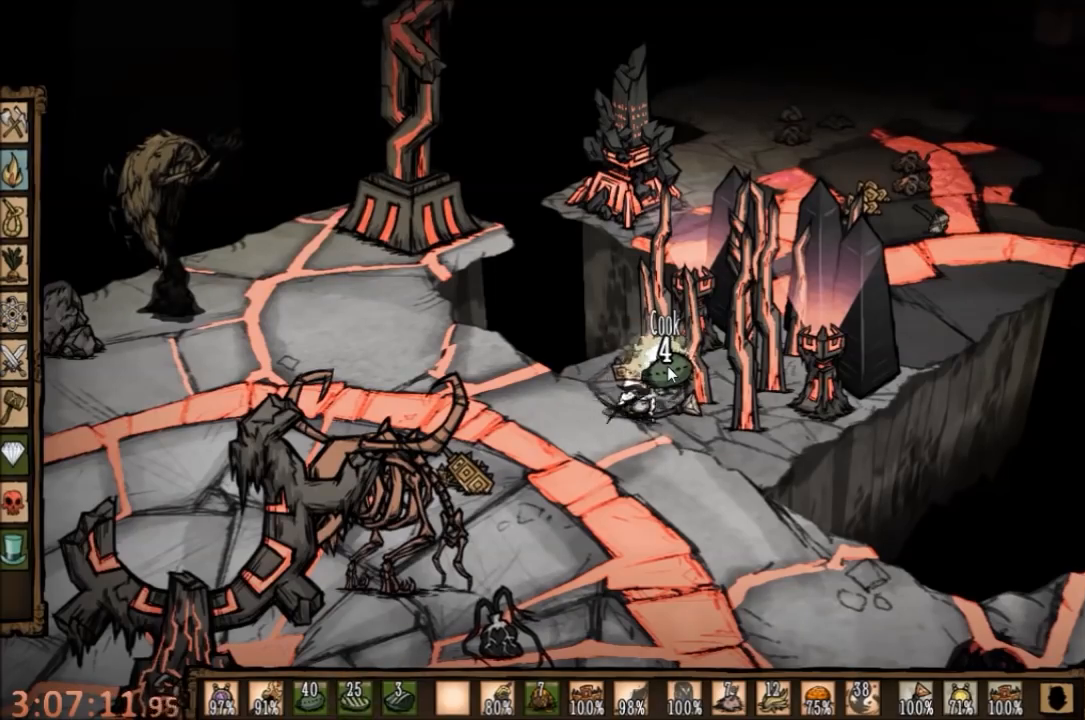
{"keys": [], "mouse": ["left"], "events": [[67, "mouse_left", "down"], [167, "mouse_left", "up"], [267, "mouse_left", "down"], [367, "mouse_left", "up"], [467, "mouse_left", "down"]]}
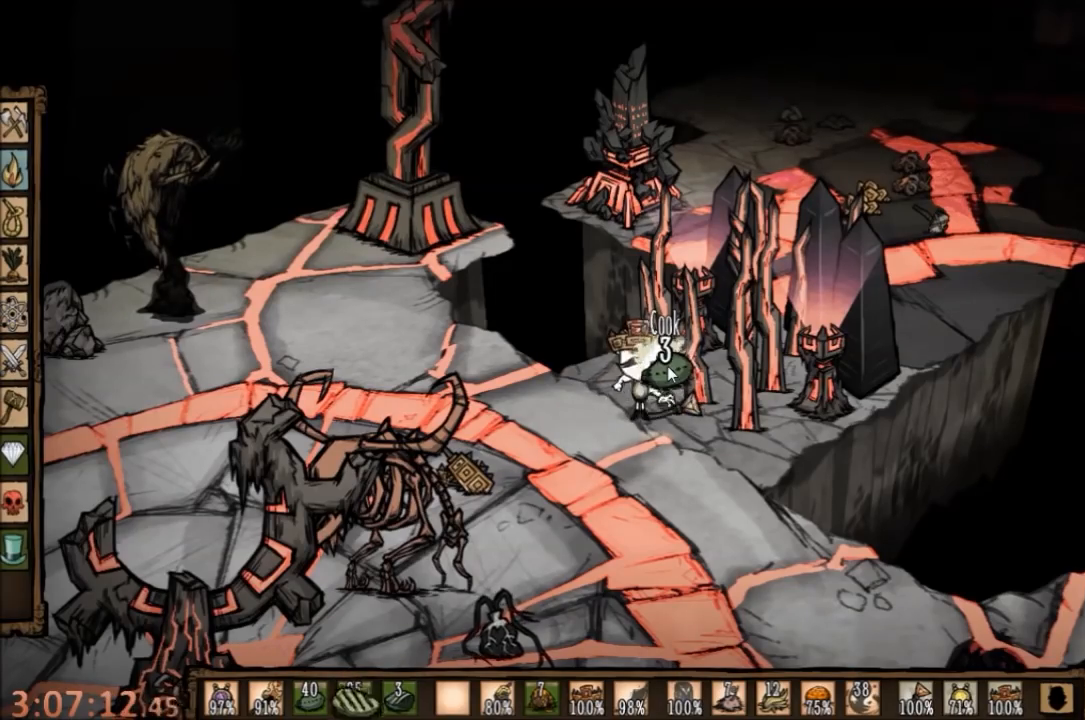
{"keys": [], "mouse": [], "events": [[100, "mouse_left", "up"], [167, "mouse_left", "down"], [267, "mouse_left", "up"], [367, "mouse_left", "down"], [467, "mouse_left", "up"]]}
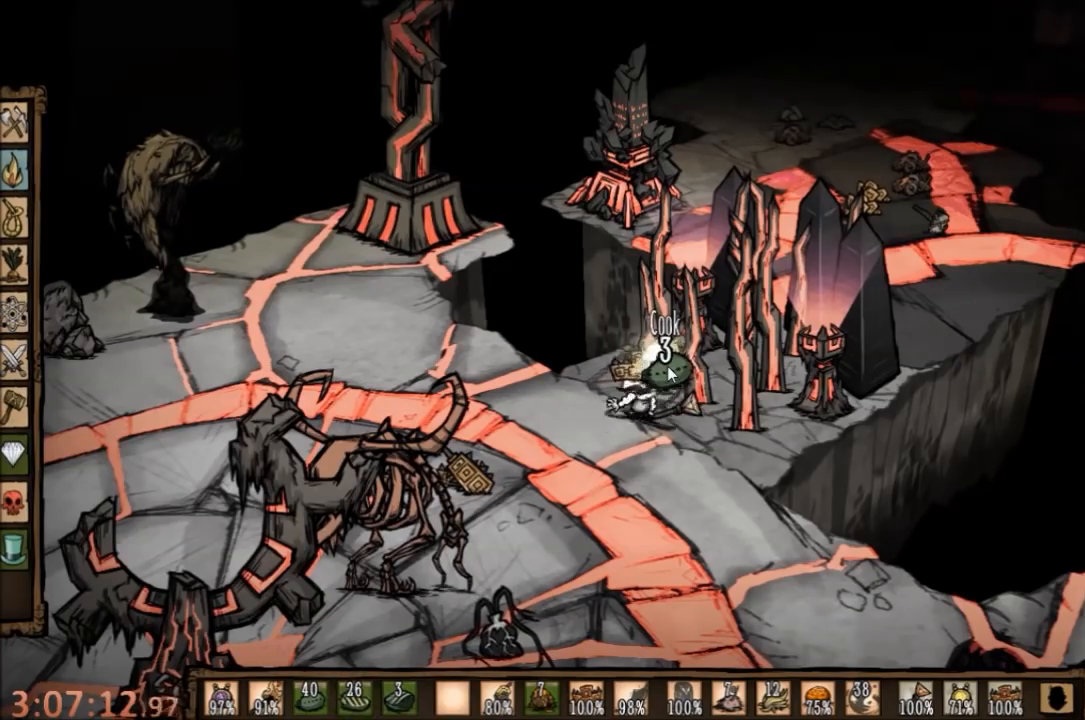
{"keys": [], "mouse": [], "events": [[100, "mouse_left", "down"], [200, "mouse_left", "up"], [334, "mouse_left", "down"], [434, "mouse_left", "up"]]}
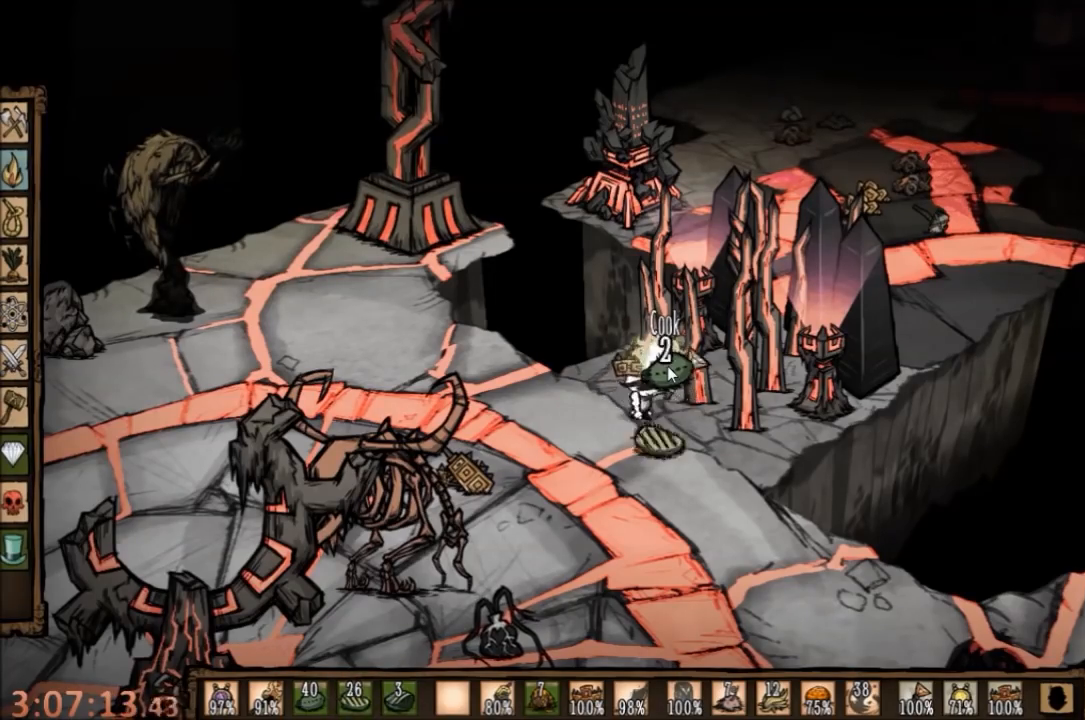
{"keys": [], "mouse": [], "events": [[67, "mouse_left", "down"], [167, "mouse_left", "up"], [267, "mouse_left", "down"], [334, "mouse_left", "up"], [434, "mouse_left", "down"], [500, "mouse_left", "up"]]}
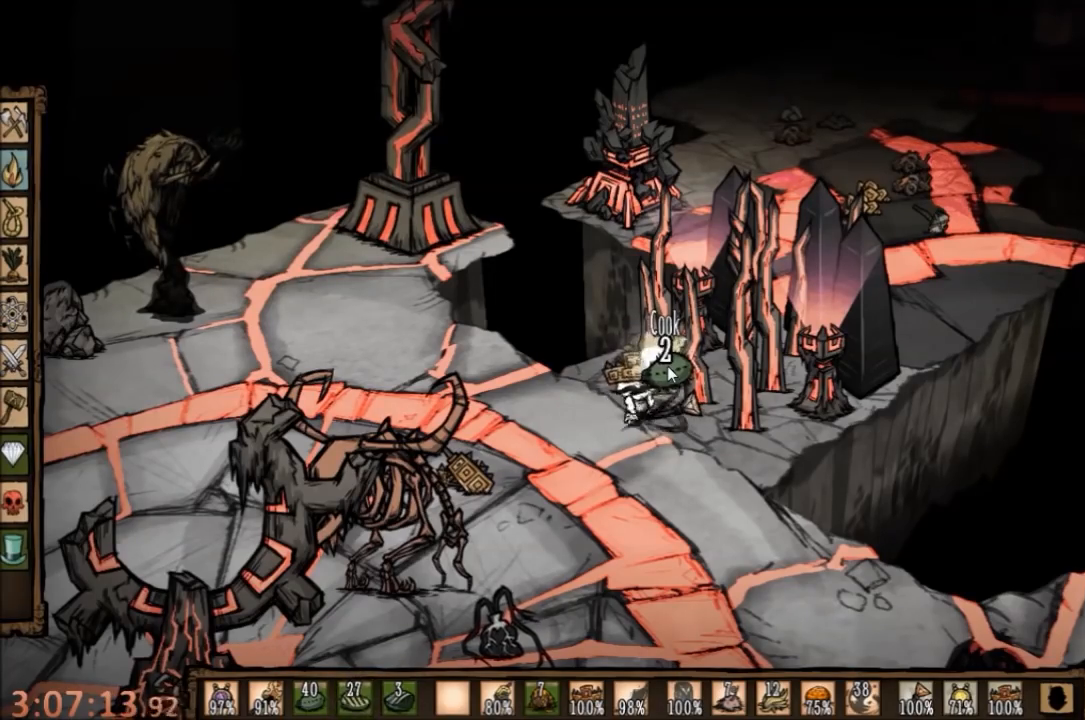
{"keys": [], "mouse": [], "events": [[134, "mouse_left", "down"], [234, "mouse_left", "up"], [334, "mouse_left", "down"], [467, "mouse_left", "up"]]}
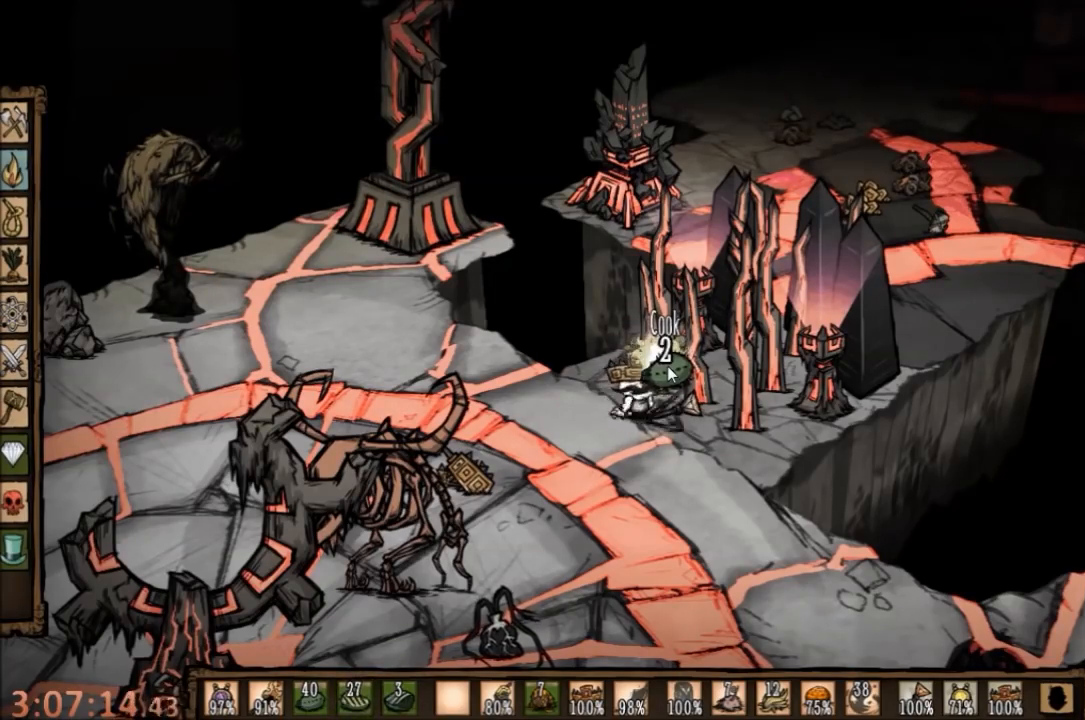
{"keys": [], "mouse": [], "events": [[34, "mouse_left", "down"], [134, "mouse_left", "up"], [200, "mouse_left", "down"], [267, "mouse_left", "up"], [400, "mouse_left", "down"], [467, "mouse_left", "up"]]}
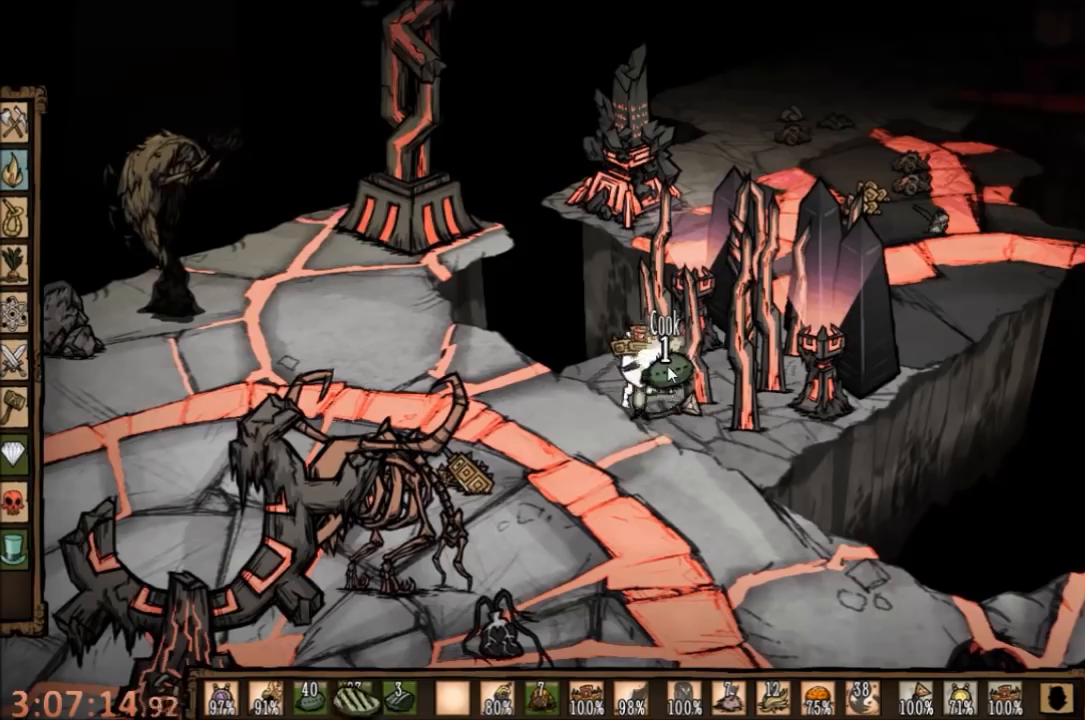
{"keys": [], "mouse": [], "events": []}
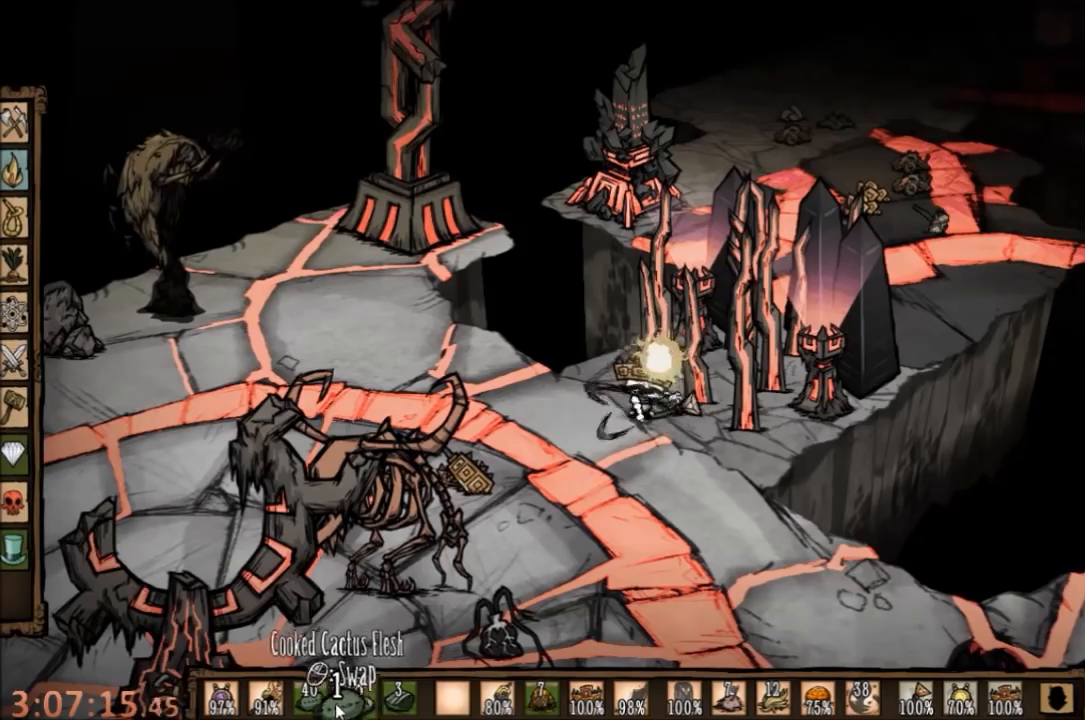
{"keys": [], "mouse": [], "events": []}
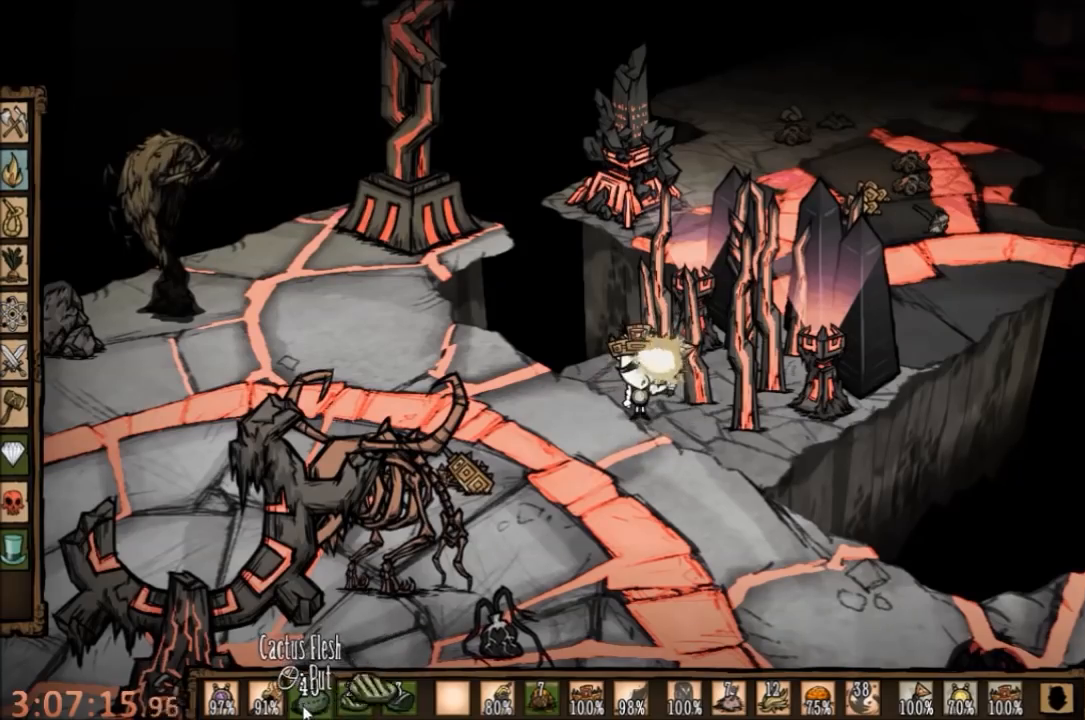
{"keys": [], "mouse": [], "events": [[134, "mouse_left", "down"], [200, "mouse_left", "up"]]}
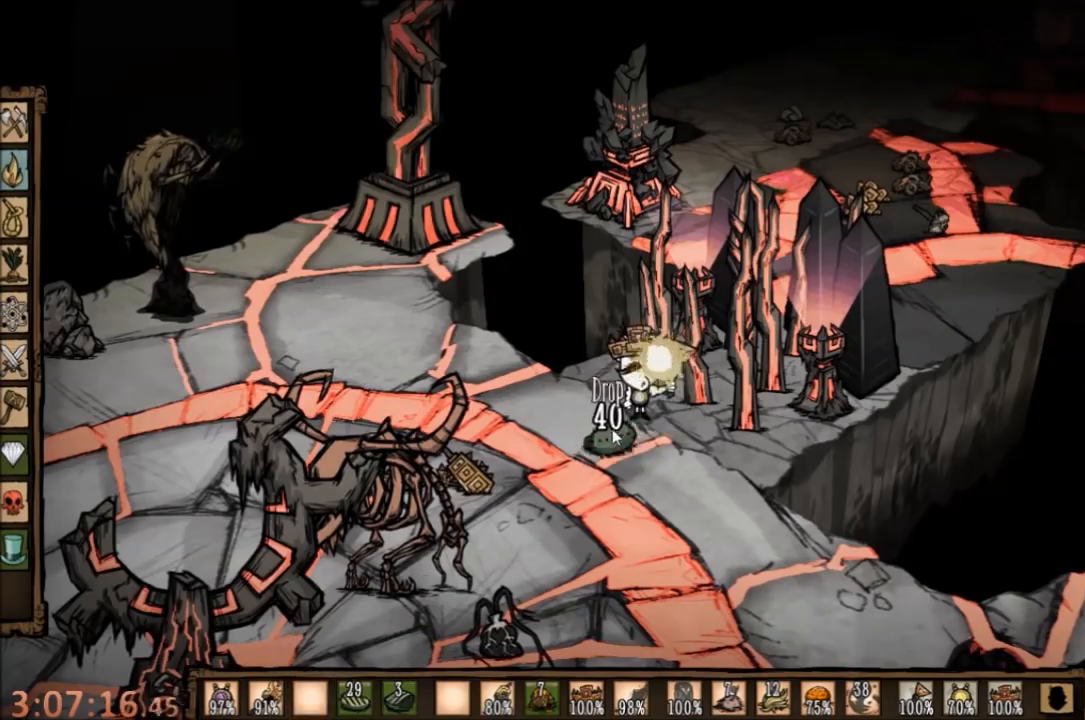
{"keys": [], "mouse": [], "events": [[367, "mouse_left", "down"], [467, "mouse_left", "up"]]}
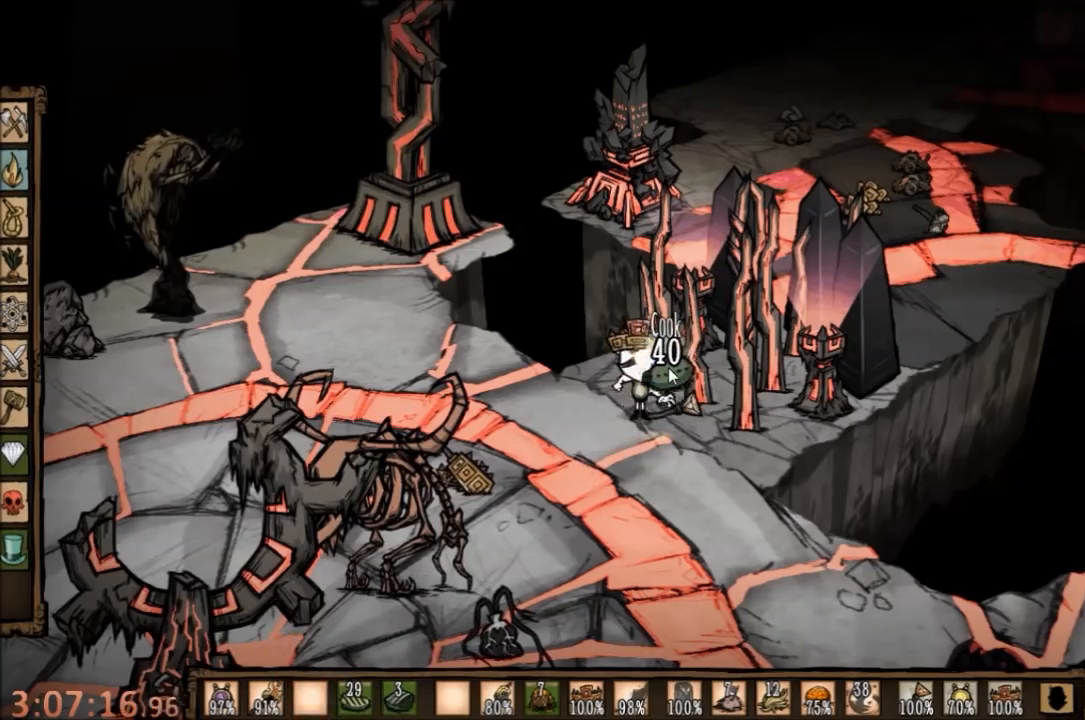
{"keys": [], "mouse": [], "events": []}
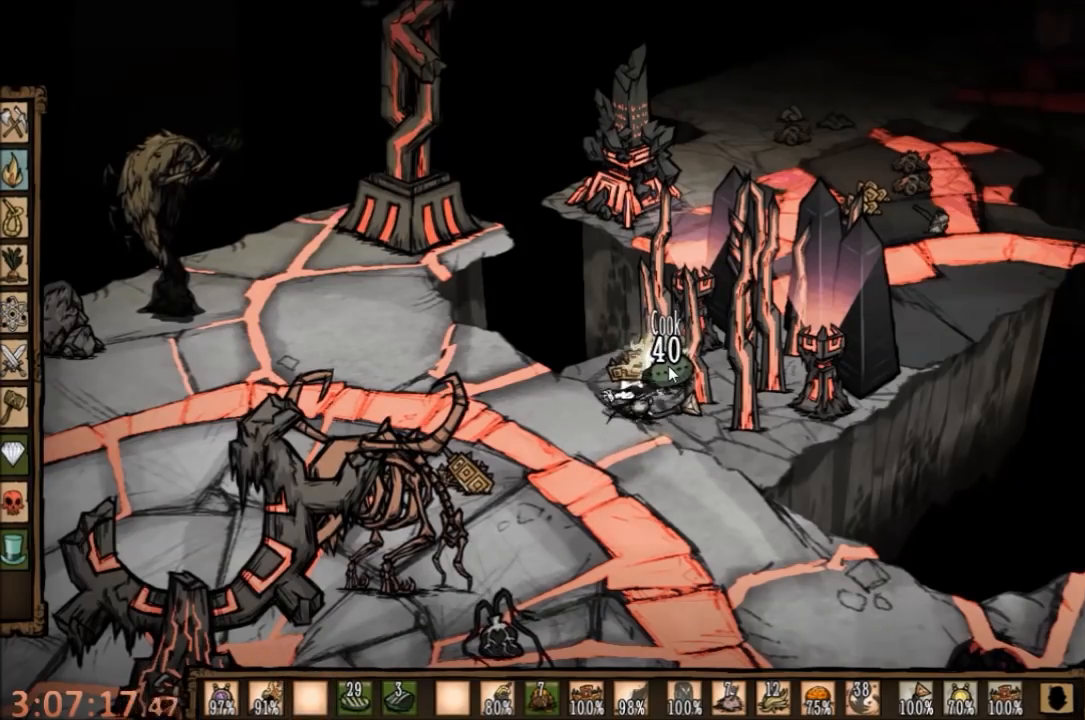
{"keys": [], "mouse": [], "events": [[400, "mouse_left", "down"], [500, "mouse_left", "up"]]}
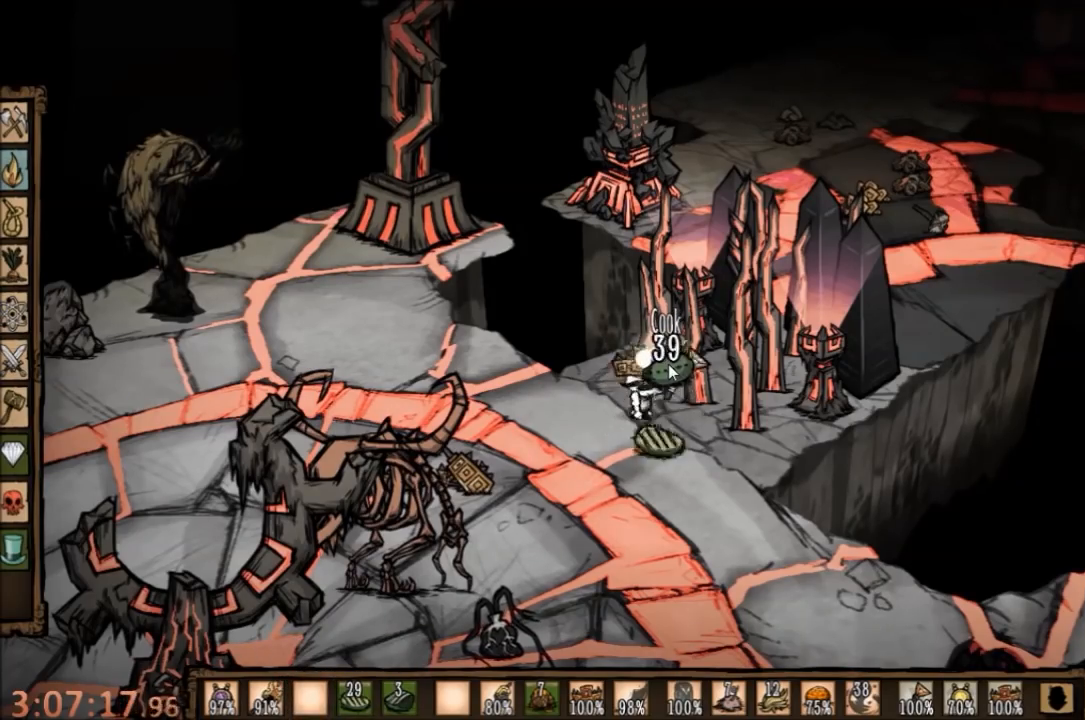
{"keys": [], "mouse": ["left"], "events": [[100, "mouse_left", "down"], [200, "mouse_left", "up"], [267, "mouse_left", "down"], [367, "mouse_left", "up"], [467, "mouse_left", "down"]]}
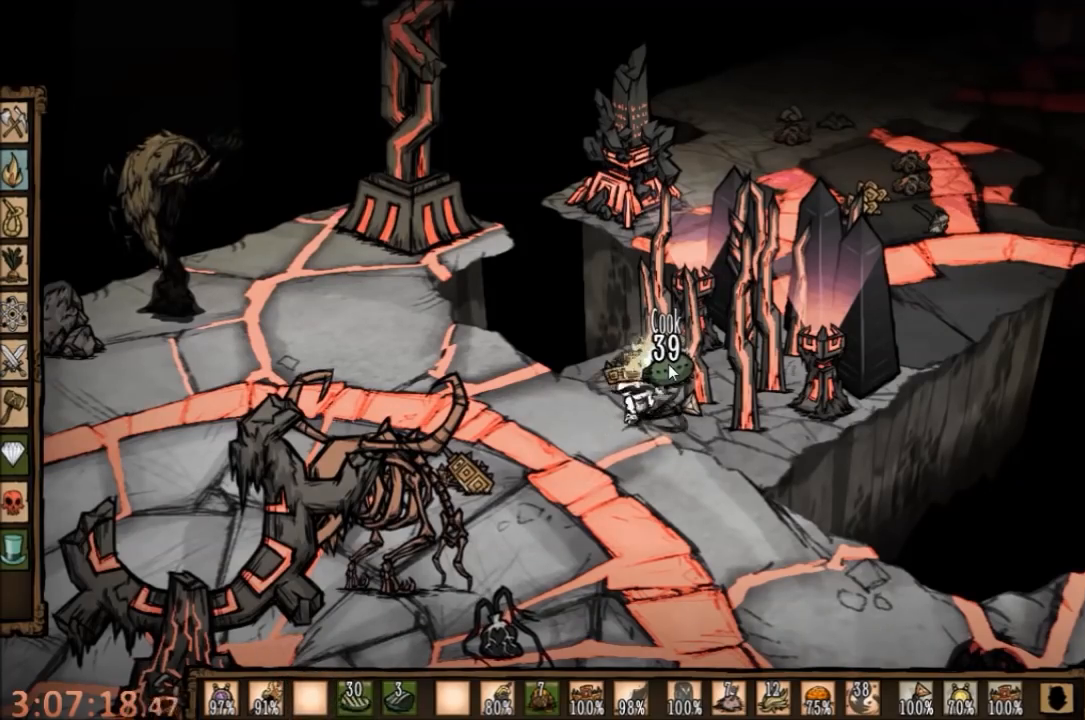
{"keys": [], "mouse": [], "events": [[67, "mouse_left", "up"], [200, "mouse_left", "down"], [300, "mouse_left", "up"], [367, "mouse_left", "down"], [467, "mouse_left", "up"]]}